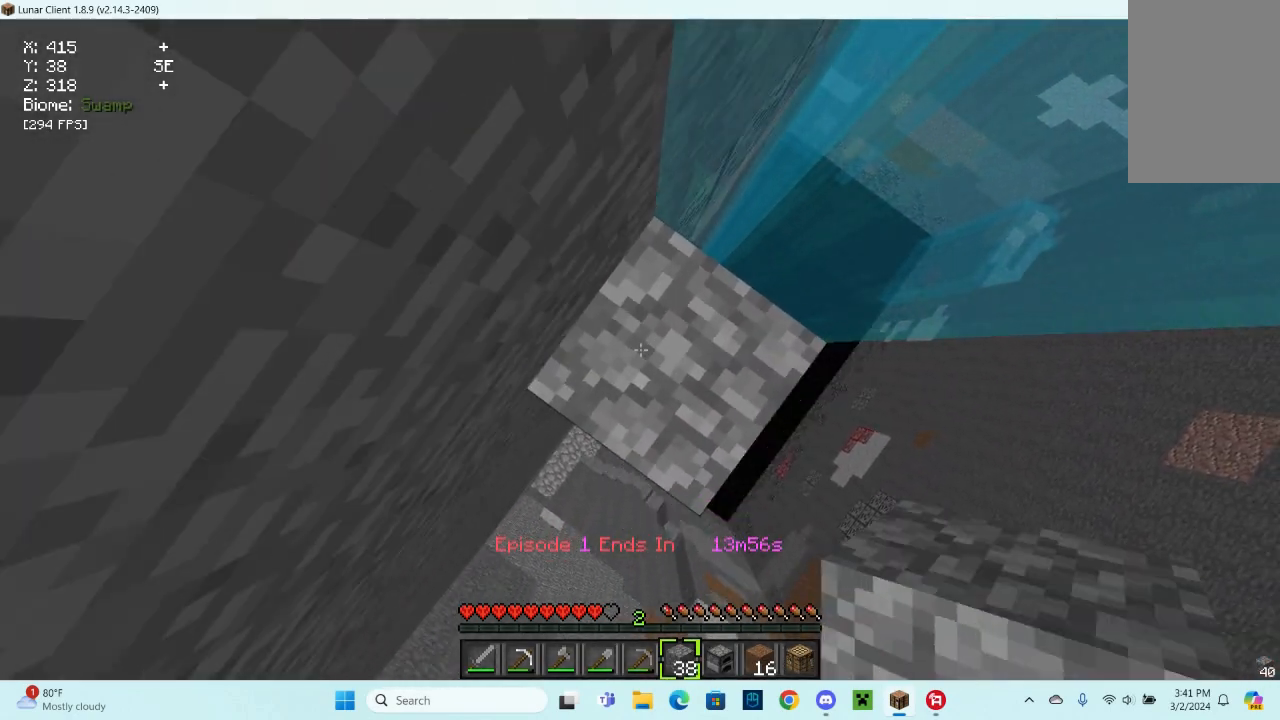
Gameplay with keyboard and mouse; each line is a JSON object with the keys and mouse buttons held at the frame after it. "events" lists presses ("down") and releases ("up") of "a", "d", "s", "space", "w", "mouse_left" and "mouse_right" between this image and that frame as [ms after this image, input, new state], when the widget could be followed in between. "mouse_left", "mouse_right" = the "left", "right" buttons of the "mouse" list. No other keys are recorded. Fast repeated clicks can show as one long hold. Mouse movement is not recorded.
{"keys": ["space"], "mouse": ["right"], "events": []}
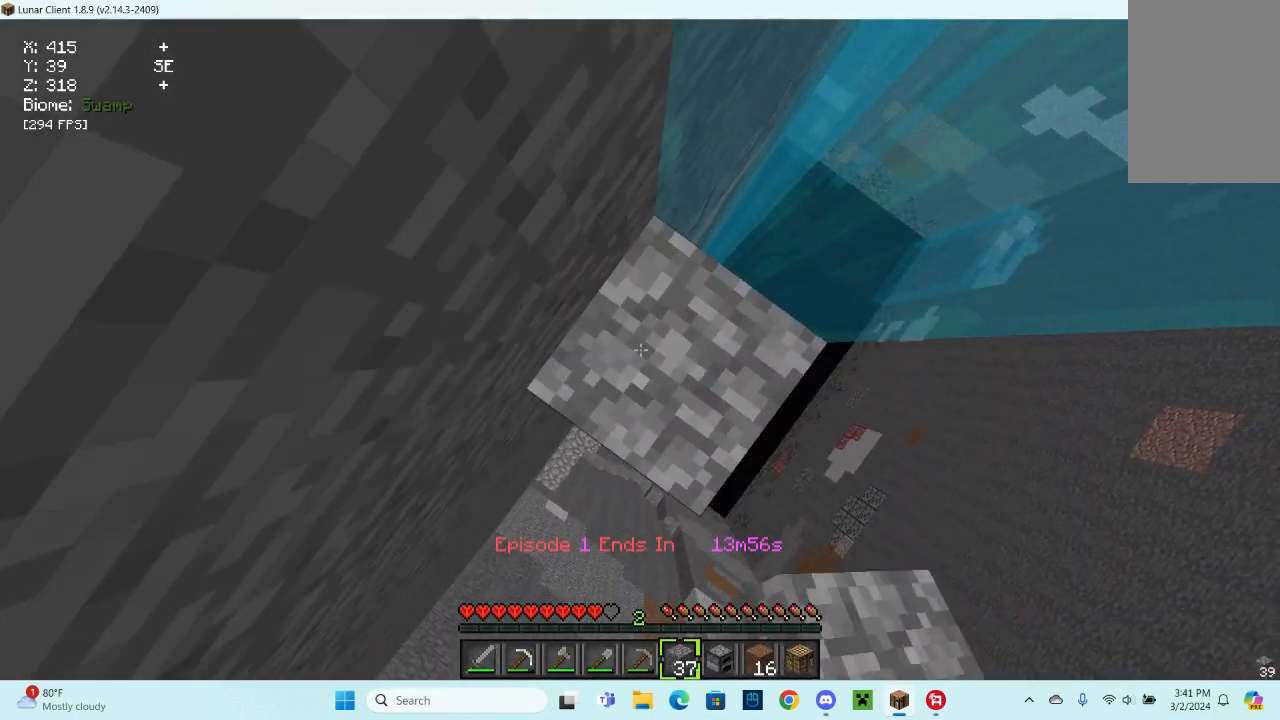
{"keys": [], "mouse": [], "events": [[333, "space", "up"], [433, "mouse_right", "up"]]}
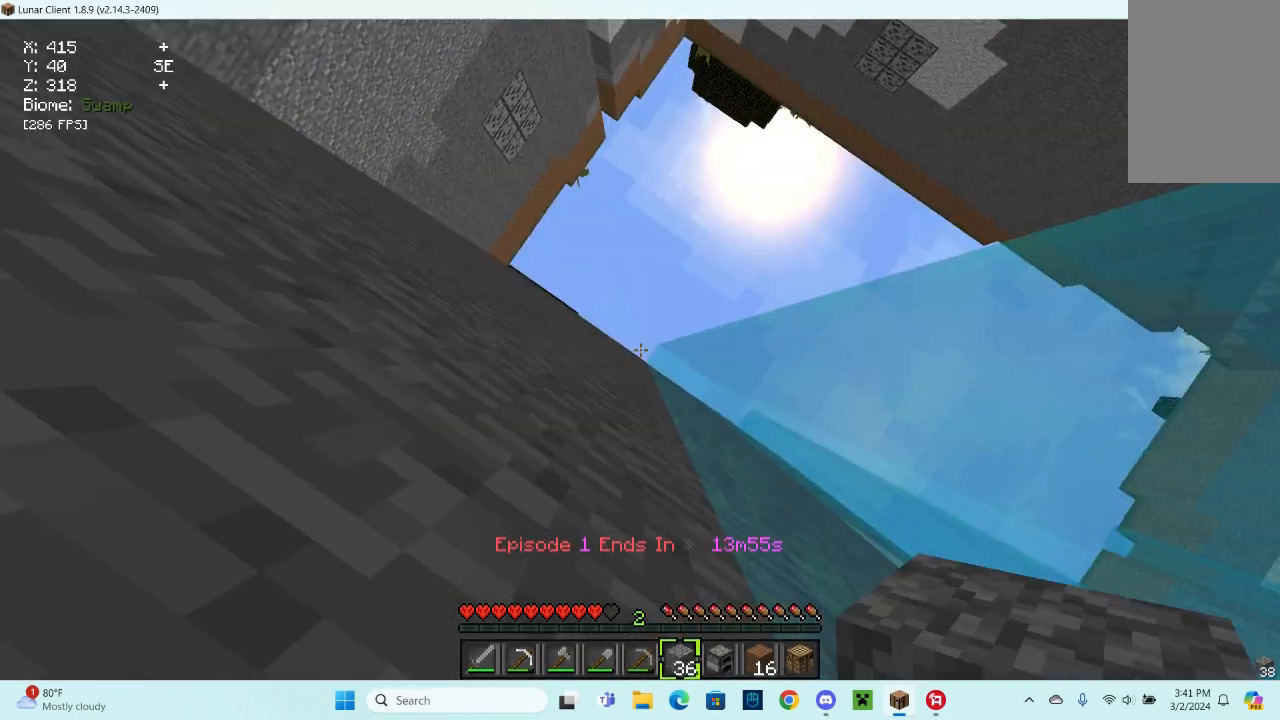
{"keys": [], "mouse": [], "events": []}
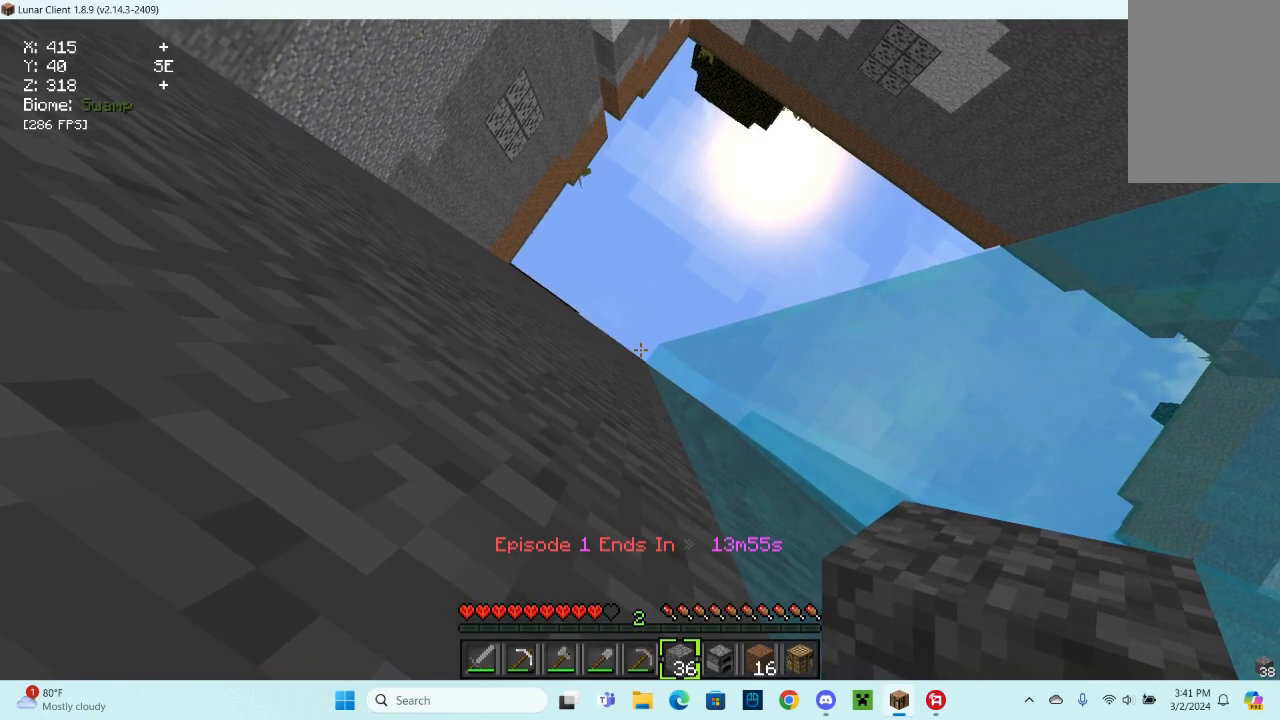
{"keys": [], "mouse": [], "events": [[267, "mouse_right", "down"], [500, "mouse_right", "up"]]}
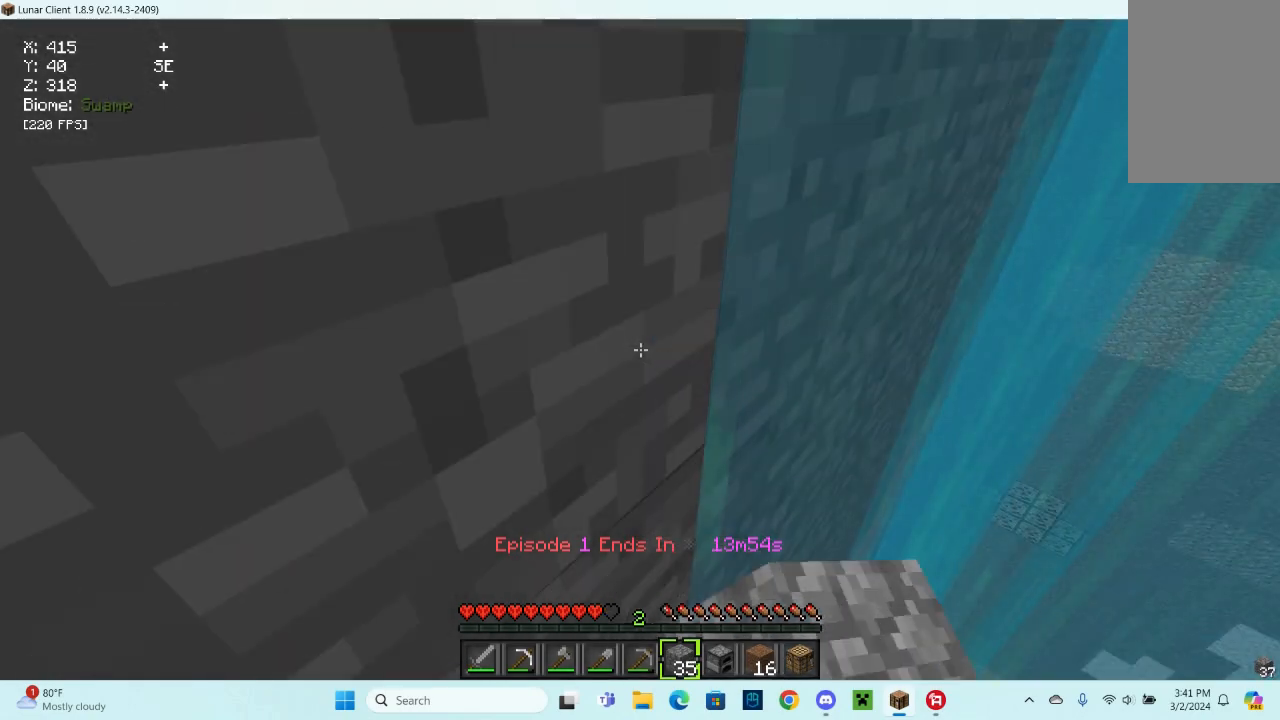
{"keys": ["space"], "mouse": [], "events": [[367, "space", "down"]]}
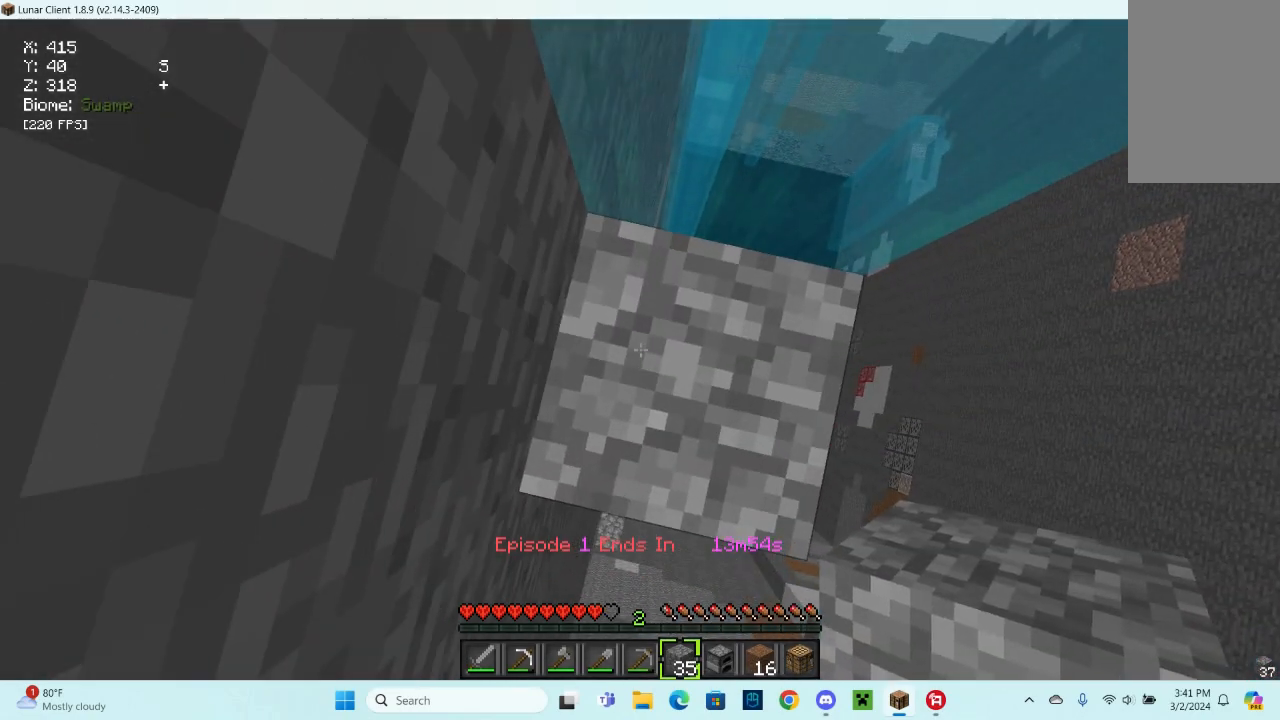
{"keys": [], "mouse": [], "events": [[33, "mouse_right", "down"], [200, "mouse_right", "up"], [400, "space", "up"]]}
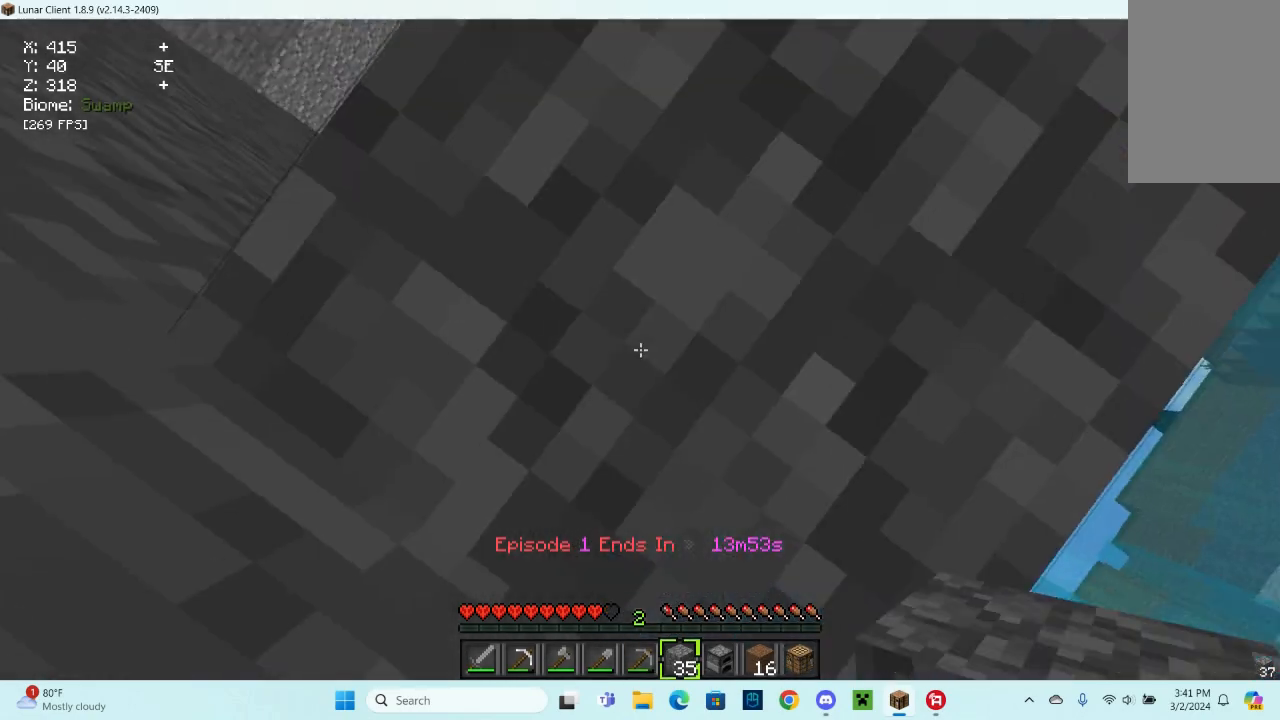
{"keys": [], "mouse": [], "events": []}
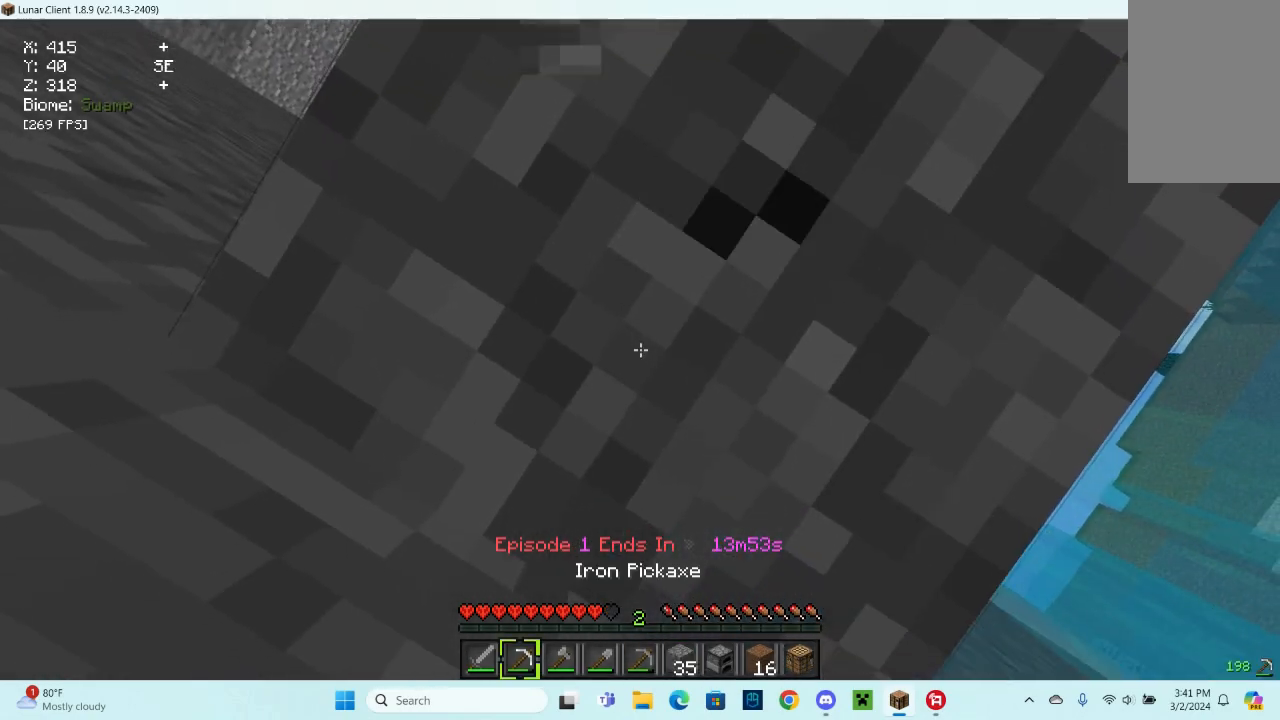
{"keys": [], "mouse": ["left"], "events": [[33, "mouse_left", "down"]]}
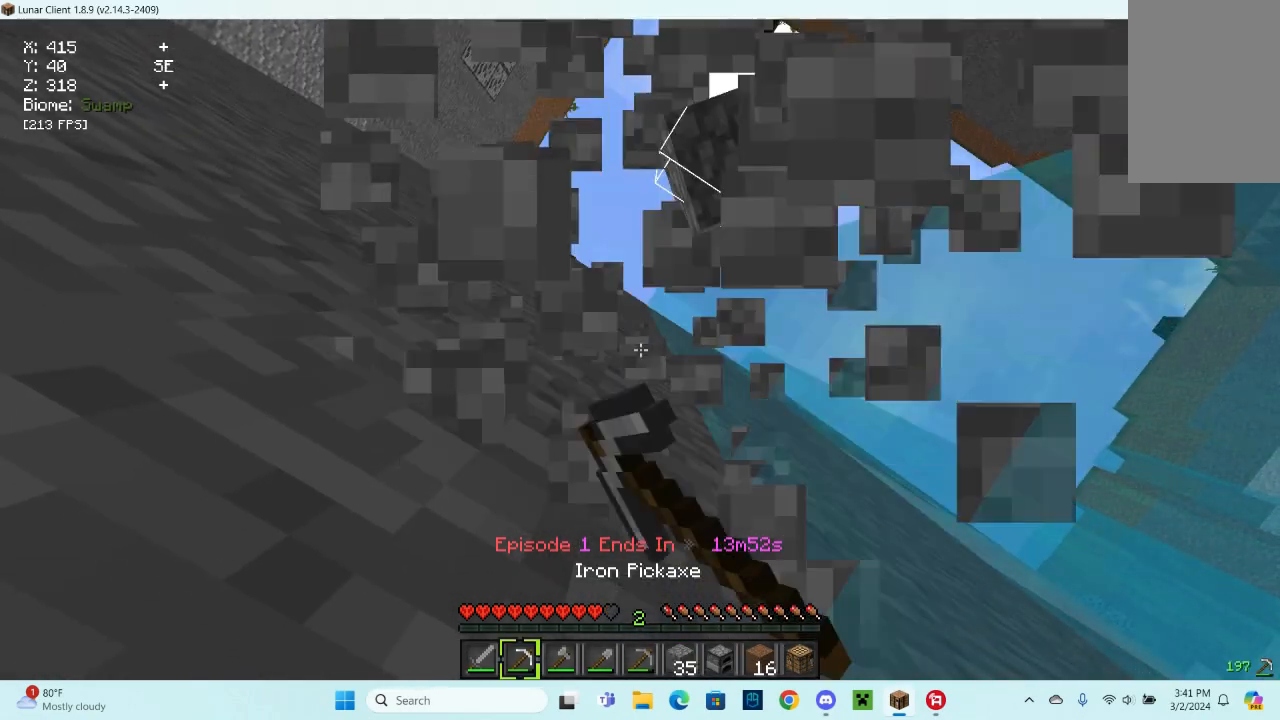
{"keys": ["s"], "mouse": [], "events": [[200, "s", "down"], [333, "mouse_left", "up"]]}
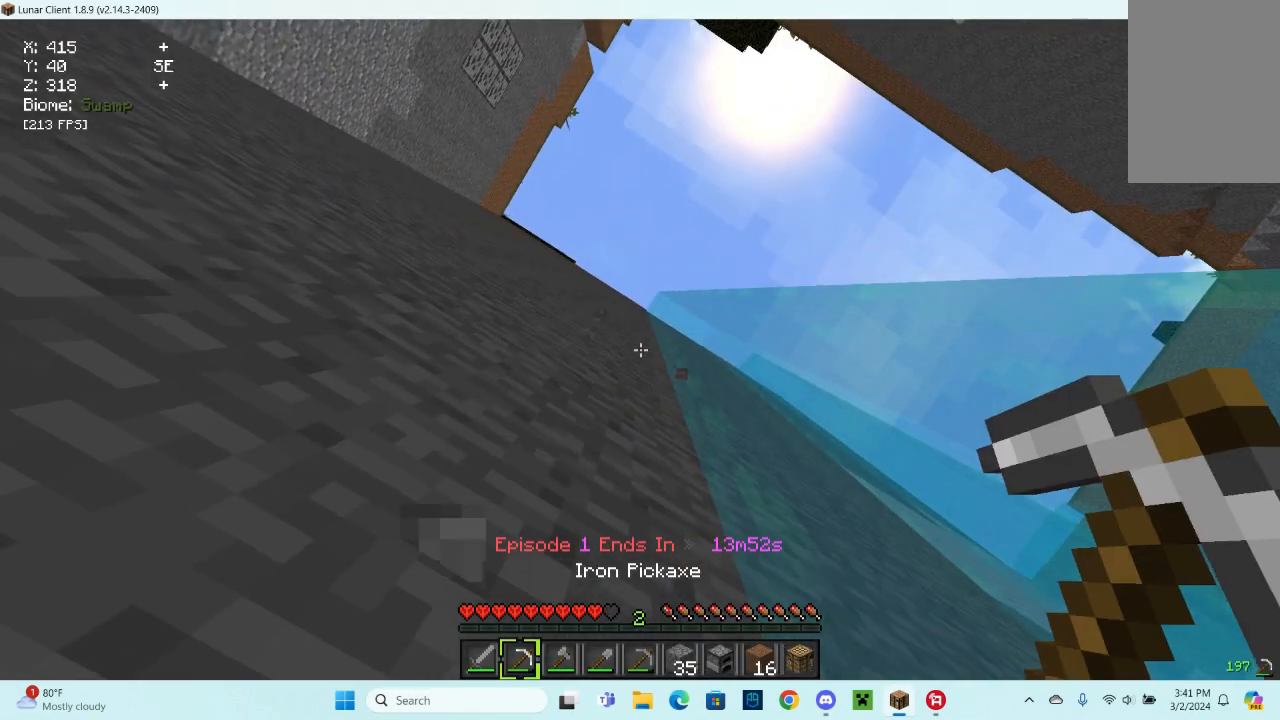
{"keys": ["w"], "mouse": [], "events": [[33, "s", "up"], [400, "w", "down"]]}
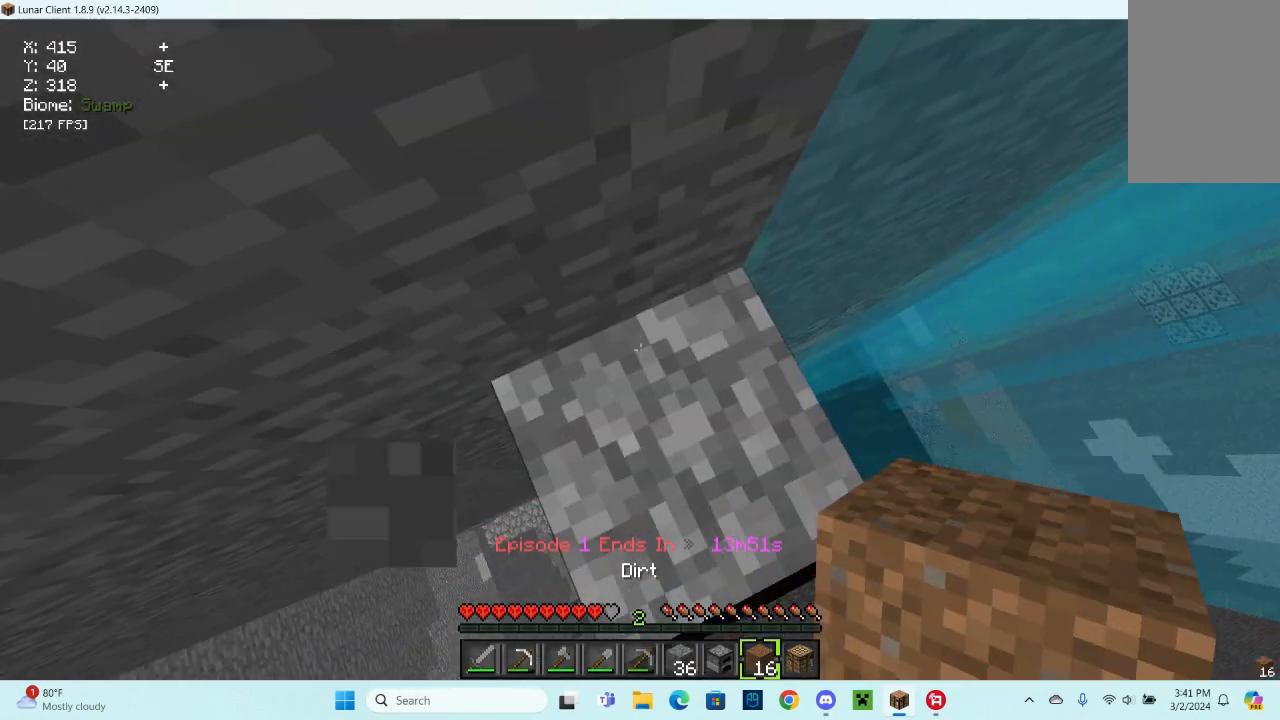
{"keys": [], "mouse": [], "events": [[133, "w", "up"]]}
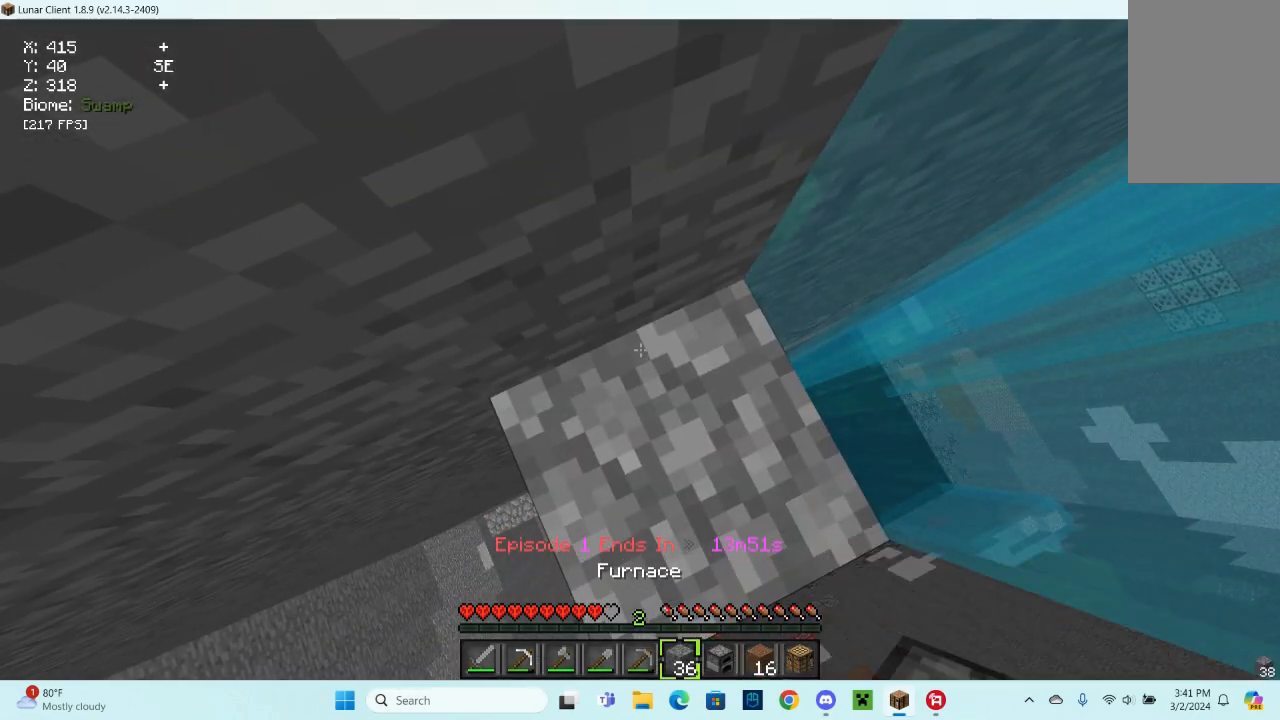
{"keys": ["space"], "mouse": [], "events": [[33, "space", "down"]]}
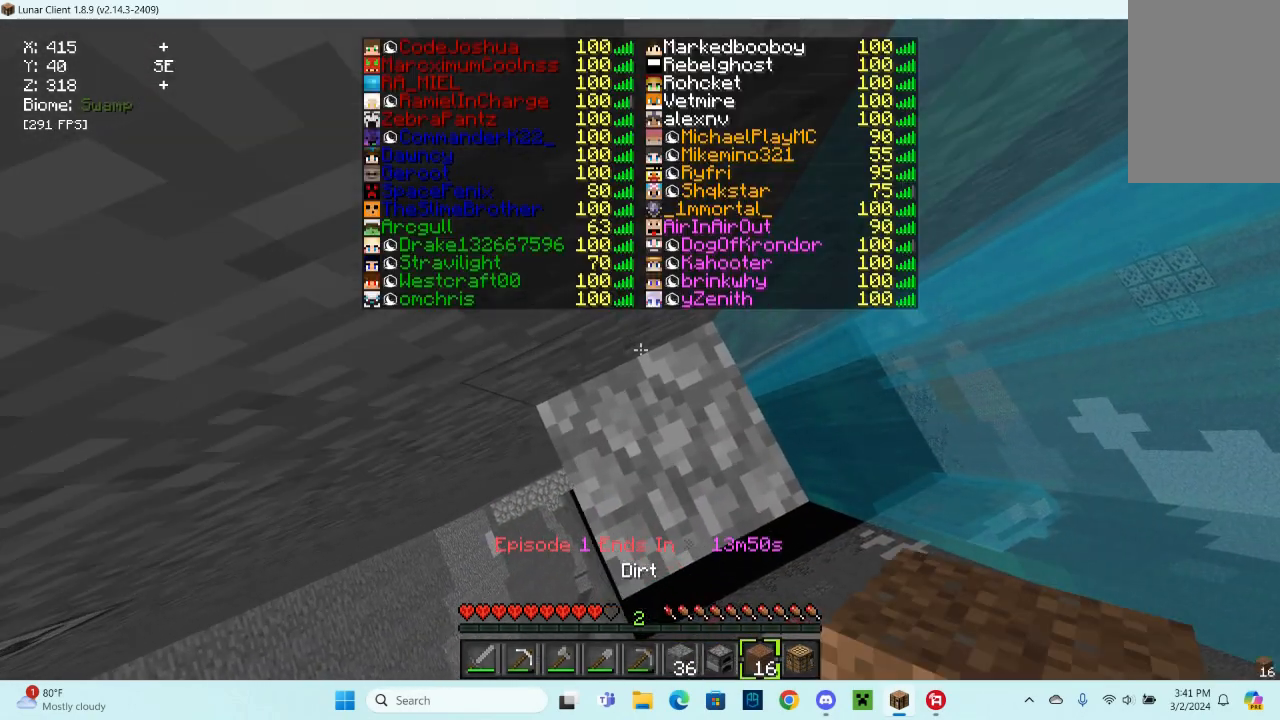
{"keys": ["space"], "mouse": ["right"], "events": [[433, "mouse_right", "down"]]}
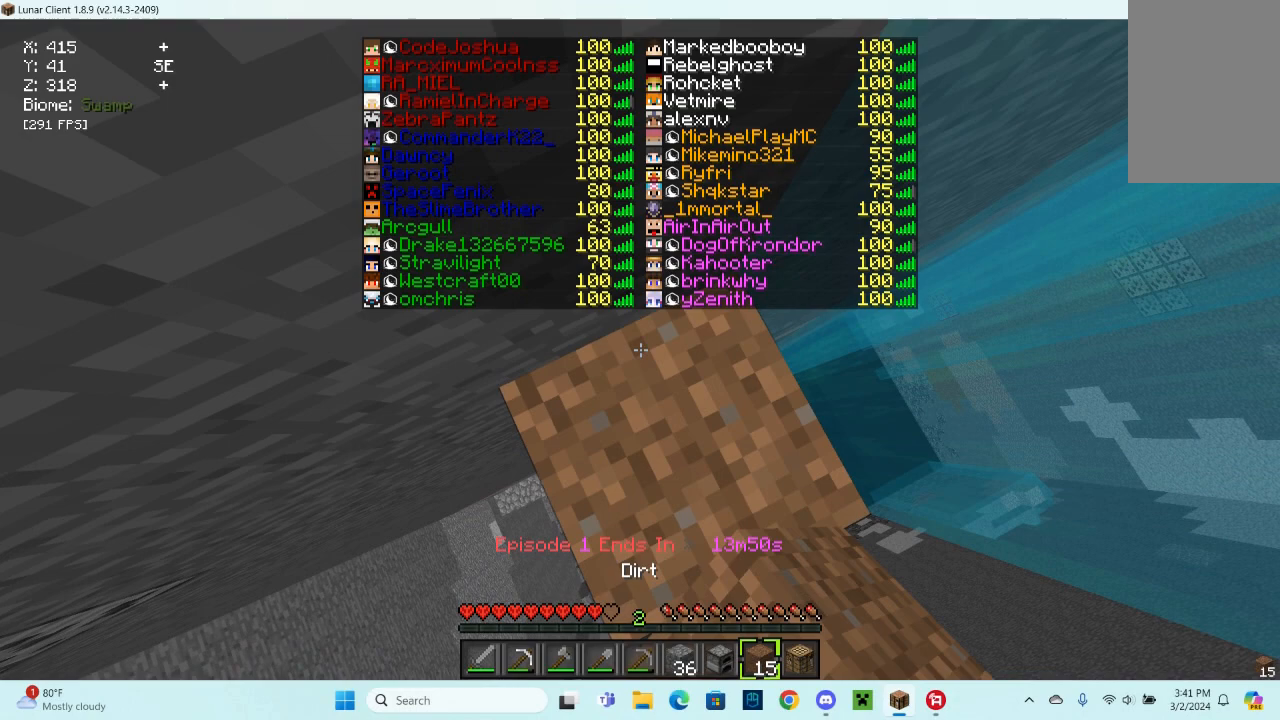
{"keys": ["space"], "mouse": ["right"], "events": []}
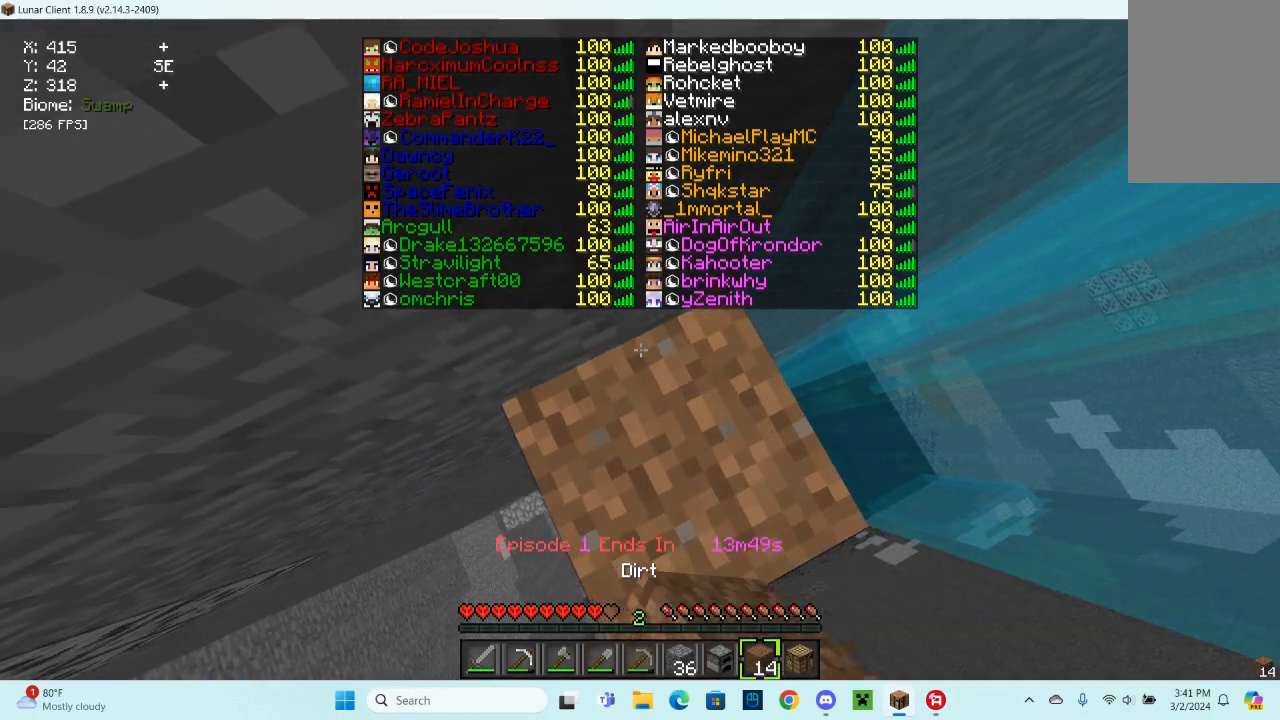
{"keys": ["space"], "mouse": ["right"], "events": []}
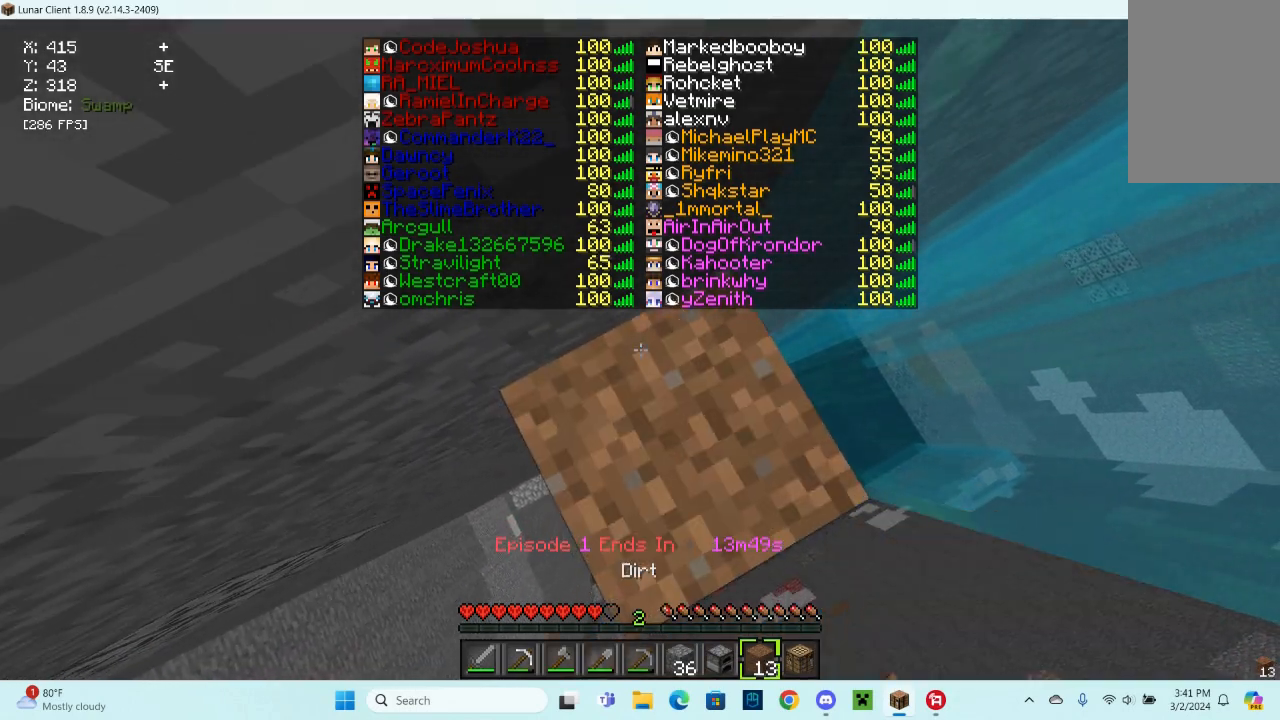
{"keys": ["space"], "mouse": ["right"], "events": []}
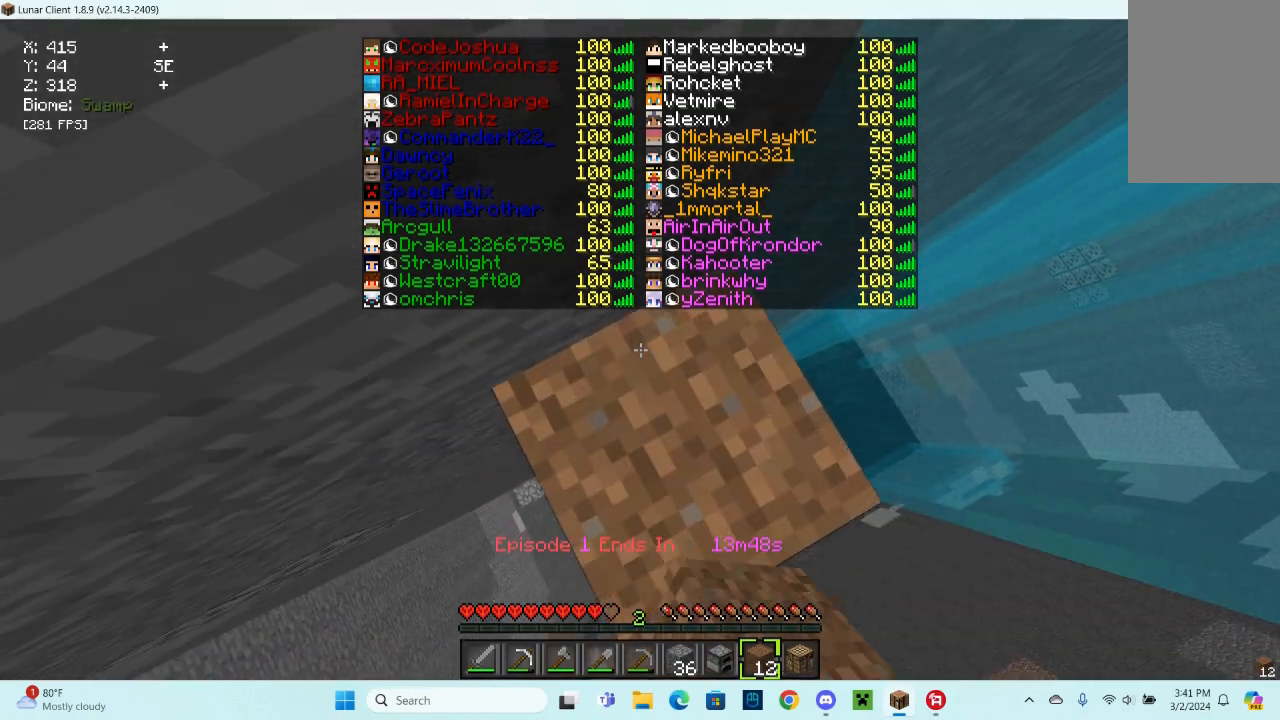
{"keys": ["space"], "mouse": ["right"], "events": []}
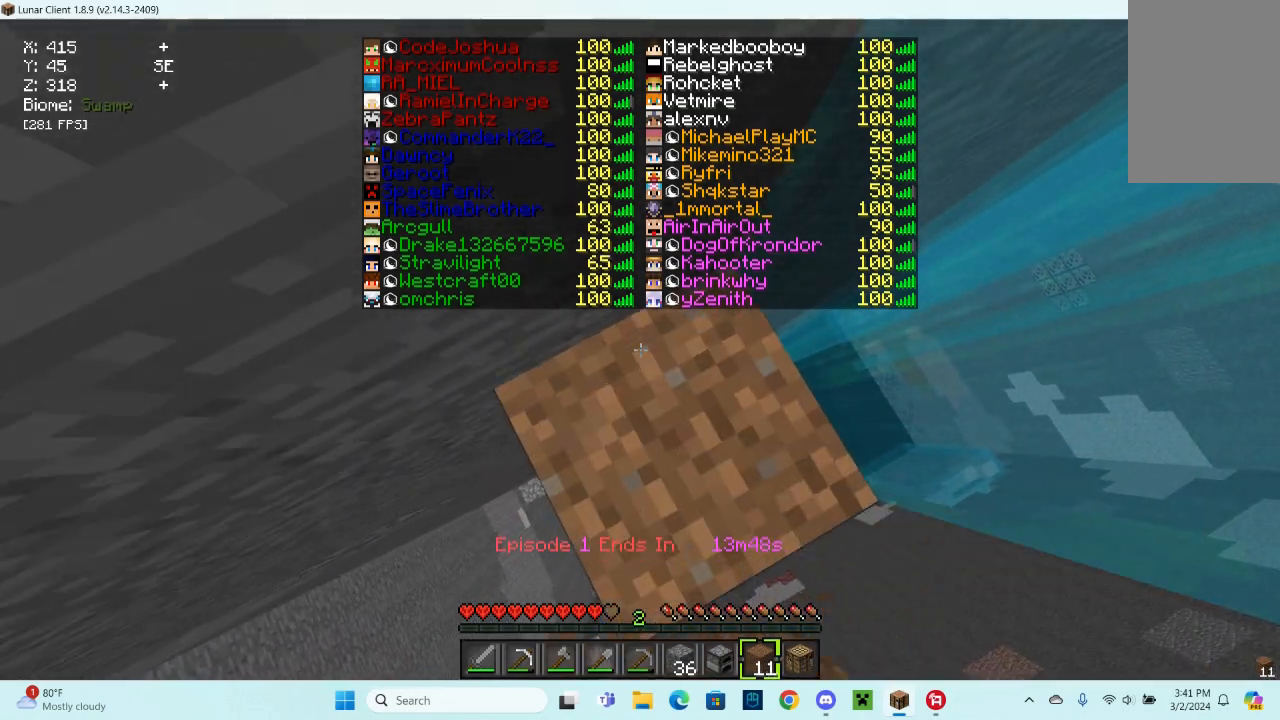
{"keys": ["space"], "mouse": ["right"], "events": []}
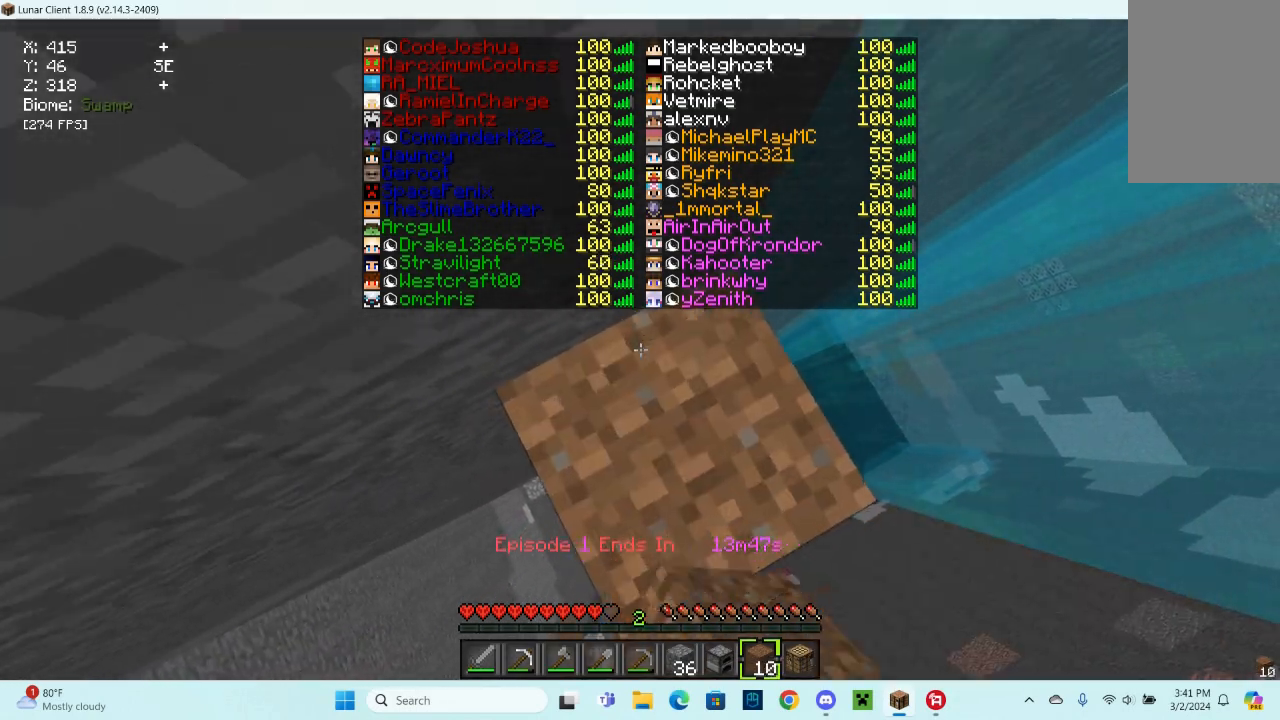
{"keys": ["space"], "mouse": ["right"], "events": []}
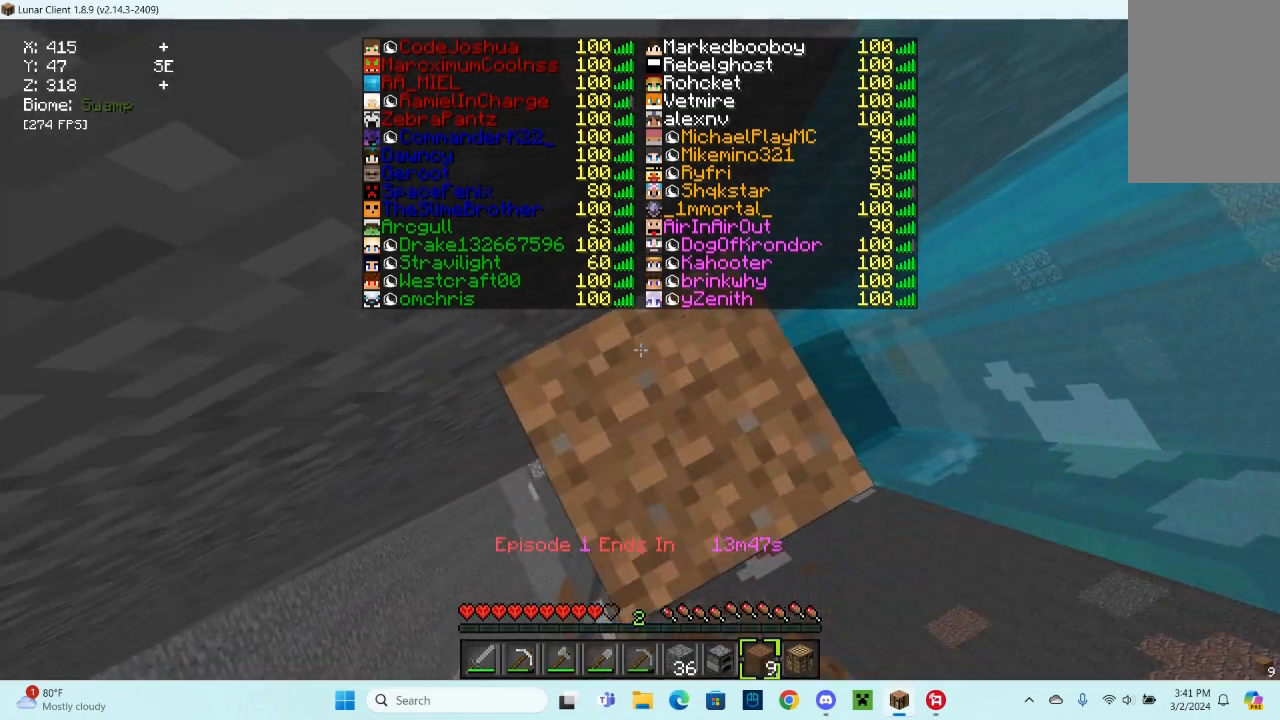
{"keys": ["space"], "mouse": ["right"], "events": []}
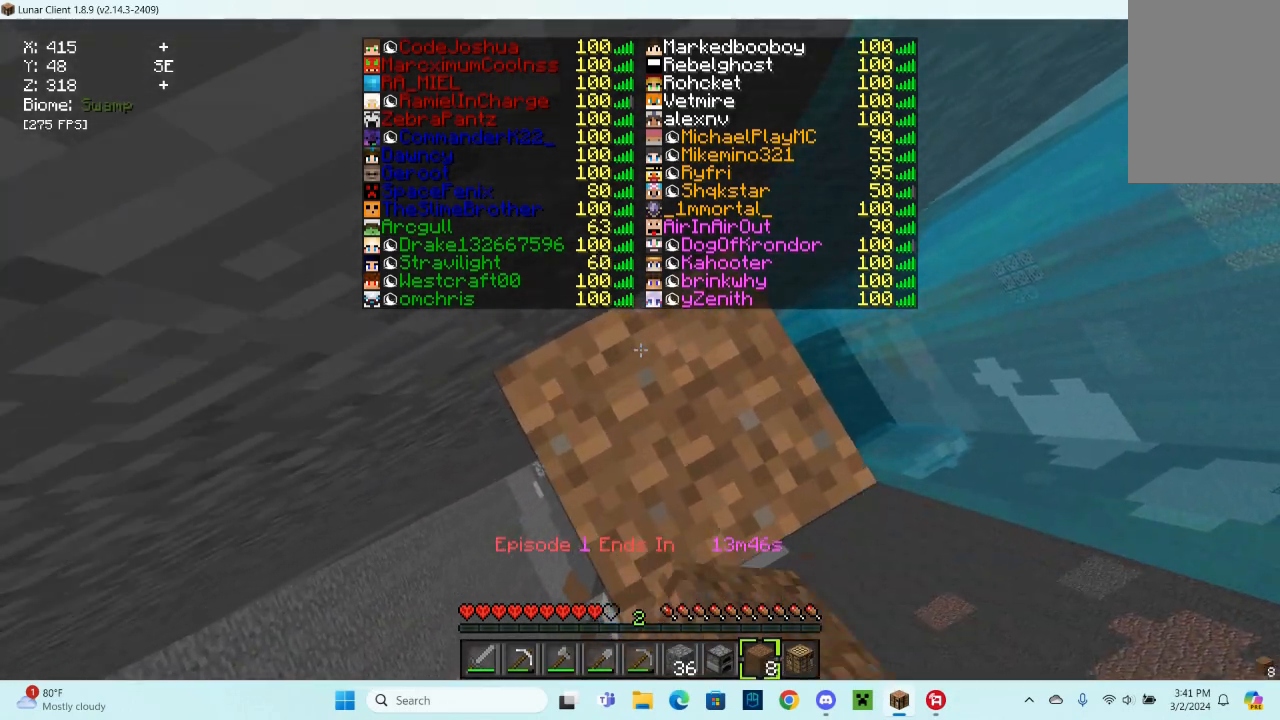
{"keys": ["space"], "mouse": ["right"], "events": []}
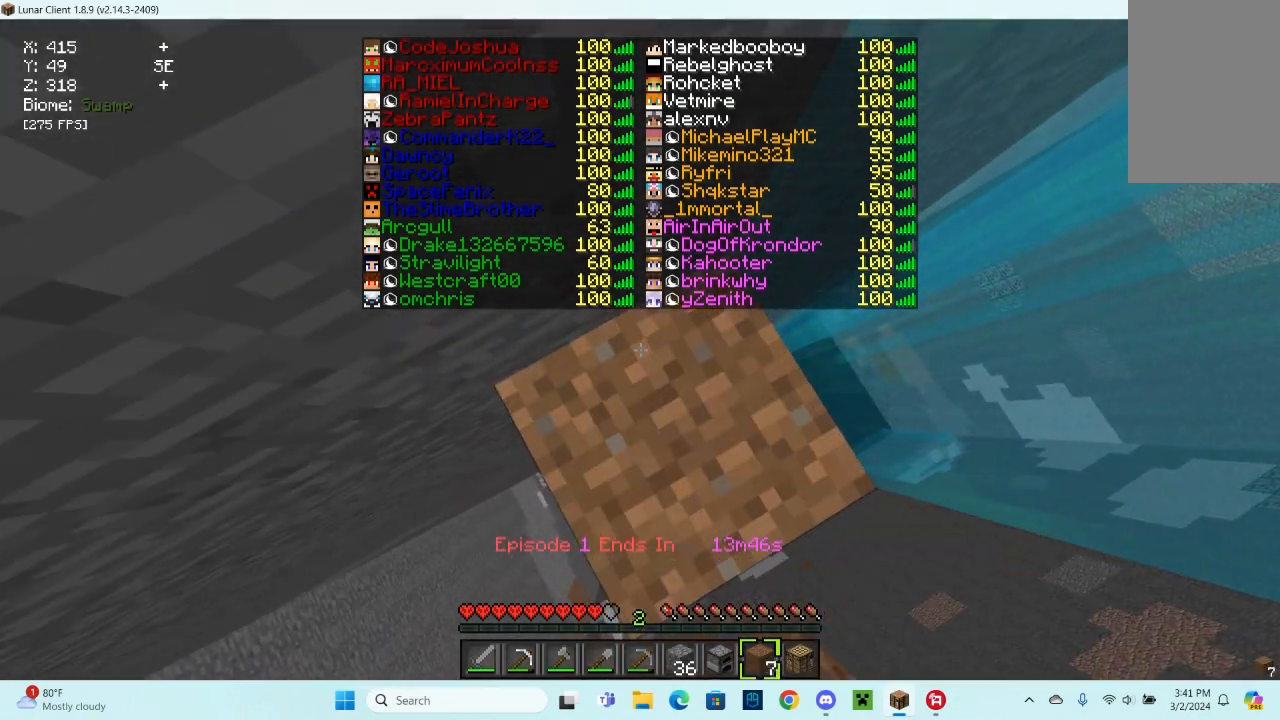
{"keys": ["space"], "mouse": ["right"], "events": []}
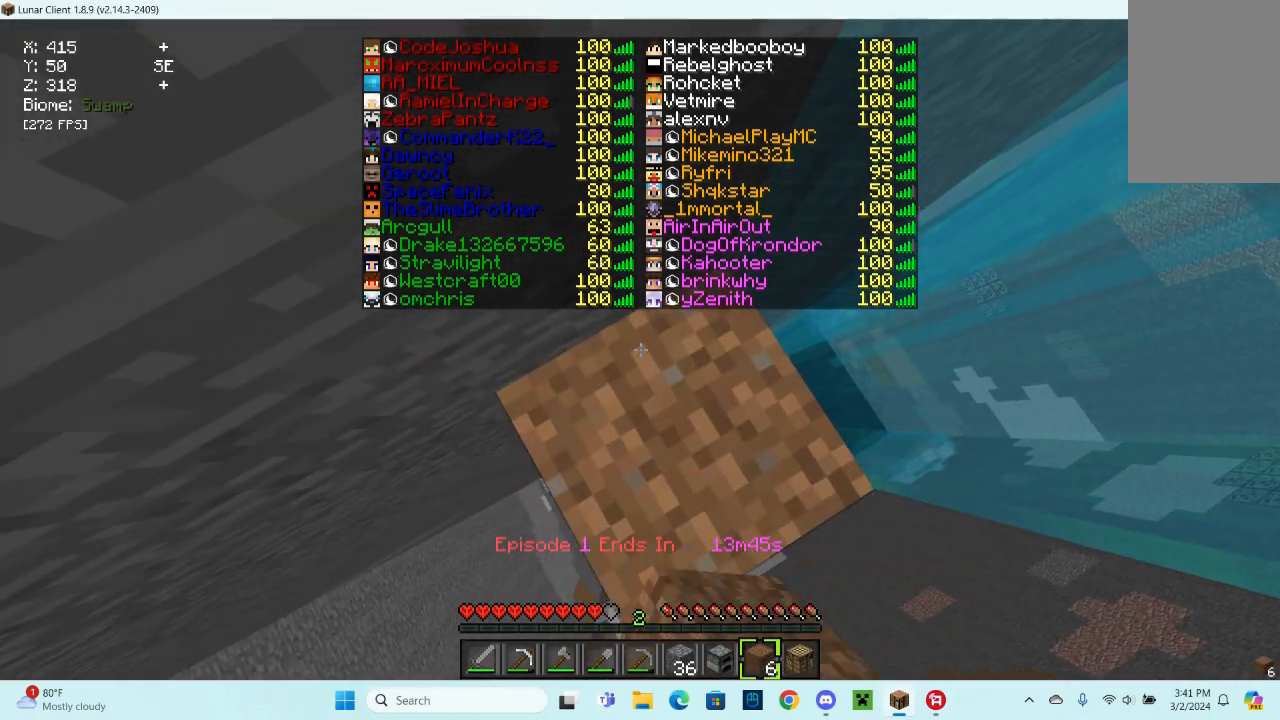
{"keys": ["space"], "mouse": ["right"], "events": []}
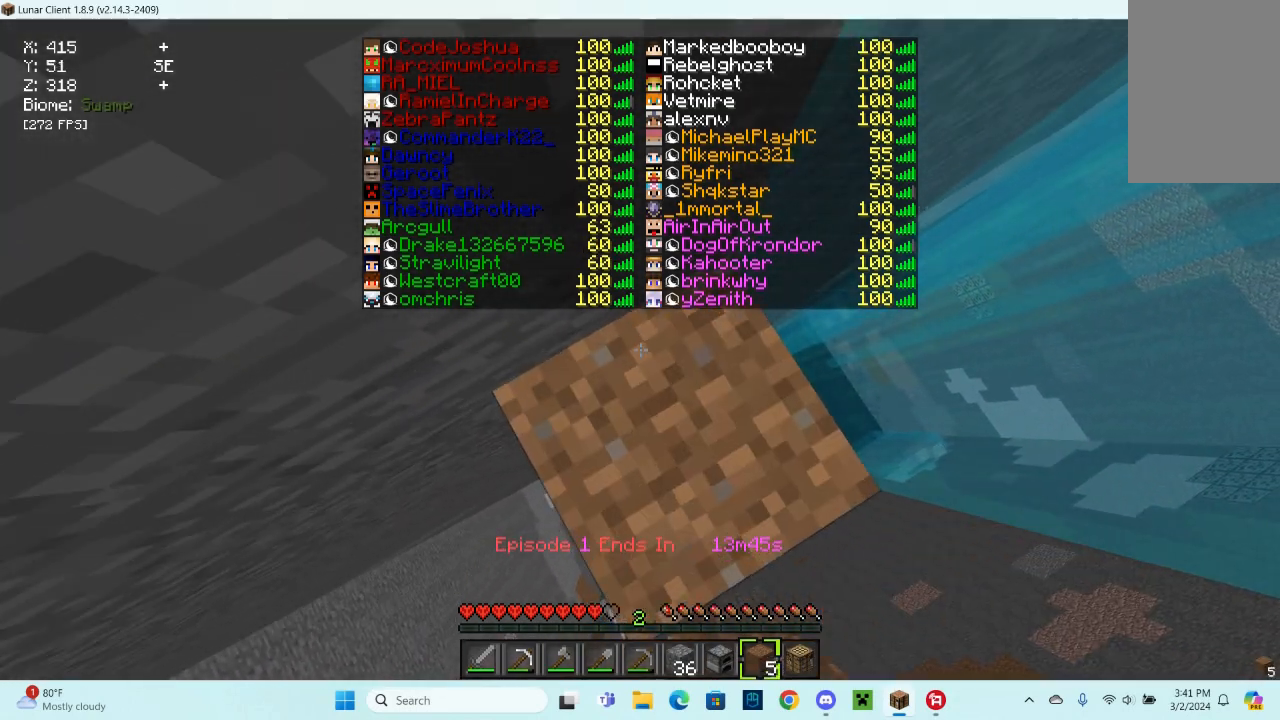
{"keys": ["space"], "mouse": ["right"], "events": []}
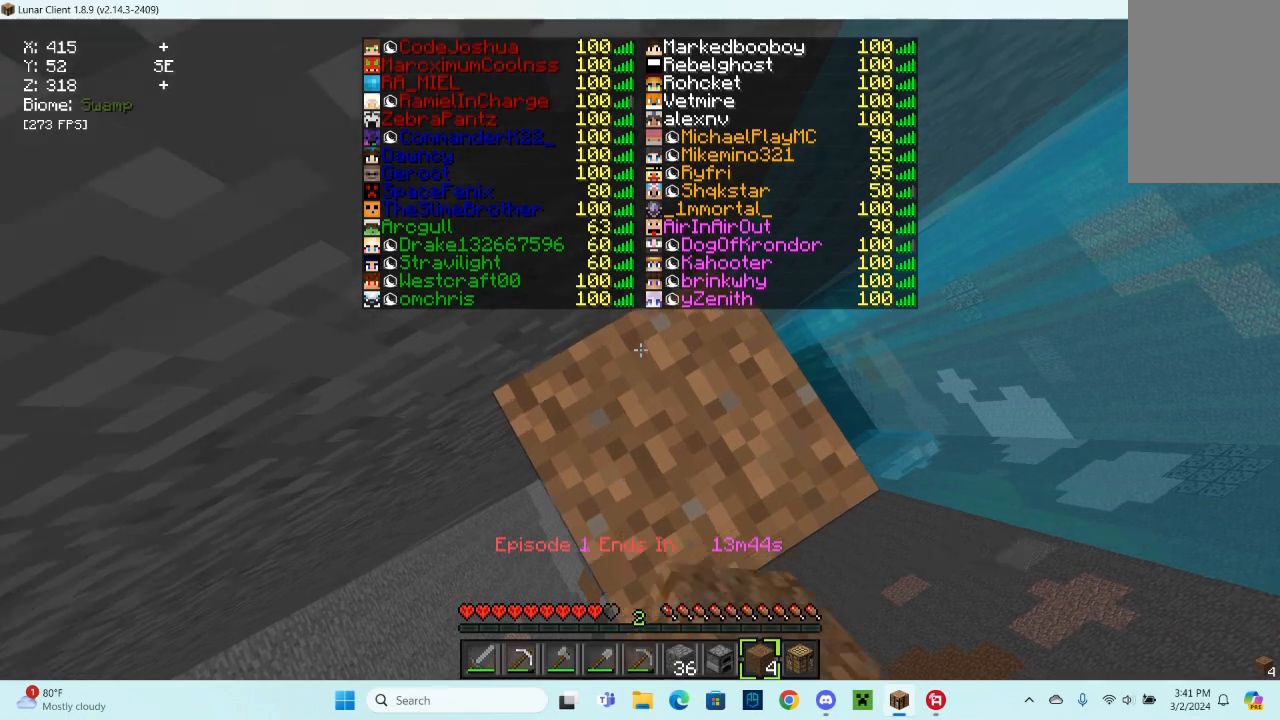
{"keys": ["space"], "mouse": ["right"], "events": []}
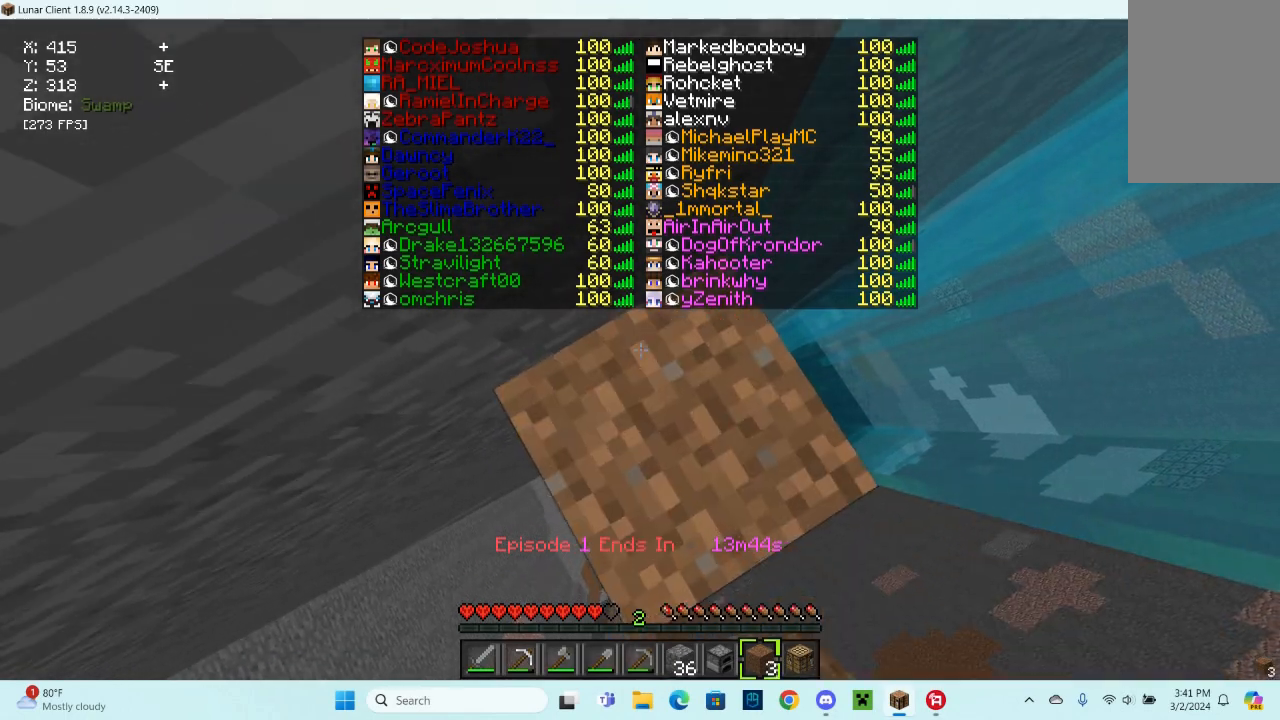
{"keys": ["space"], "mouse": ["right"], "events": []}
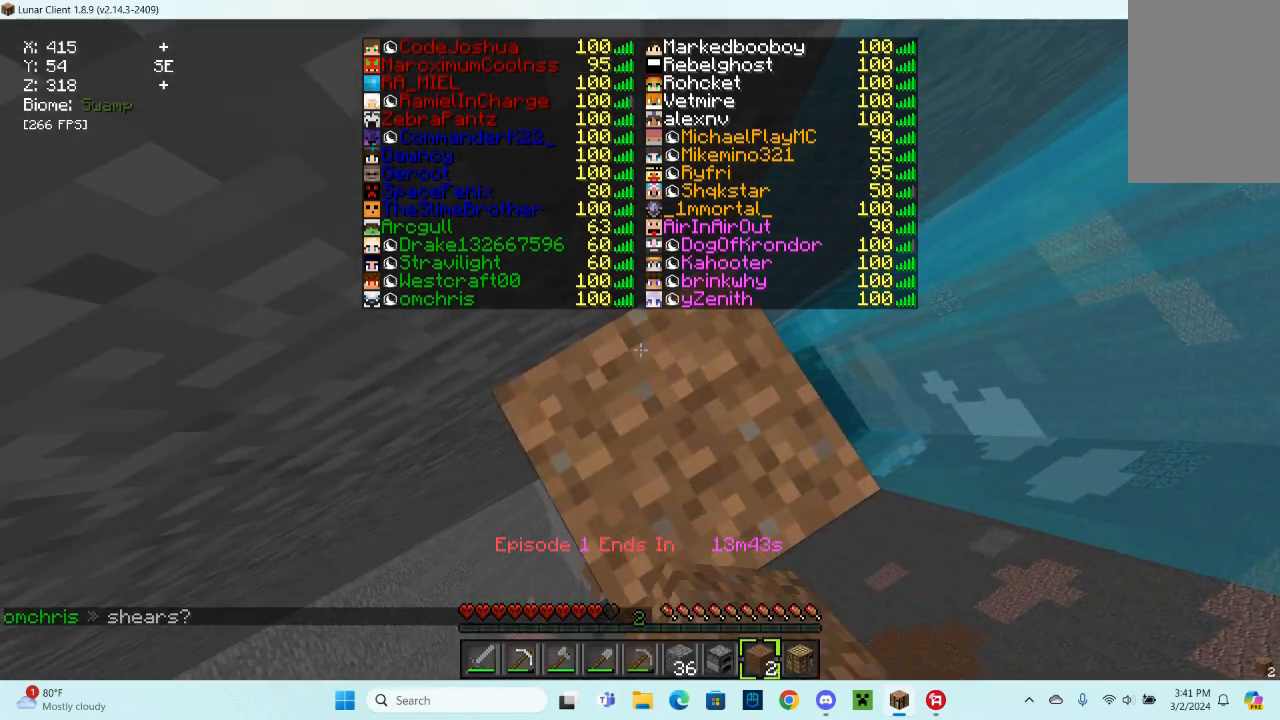
{"keys": ["space"], "mouse": ["right"], "events": []}
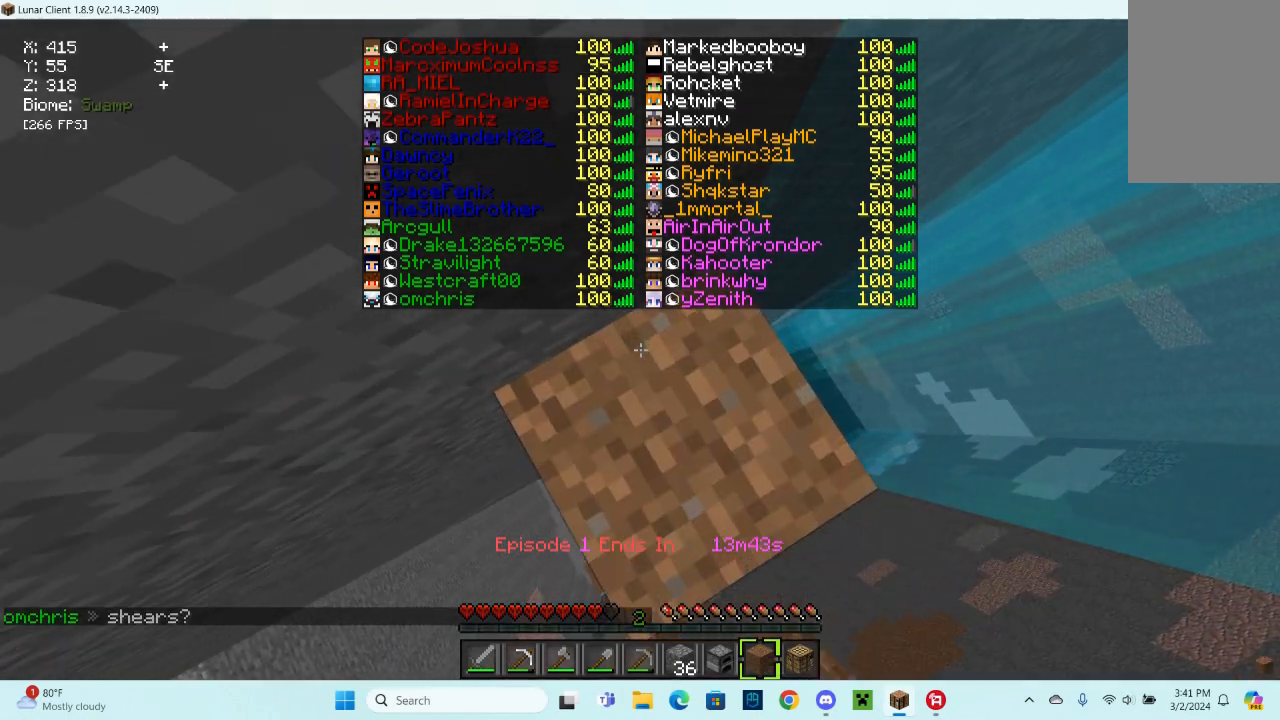
{"keys": ["space"], "mouse": ["right"], "events": []}
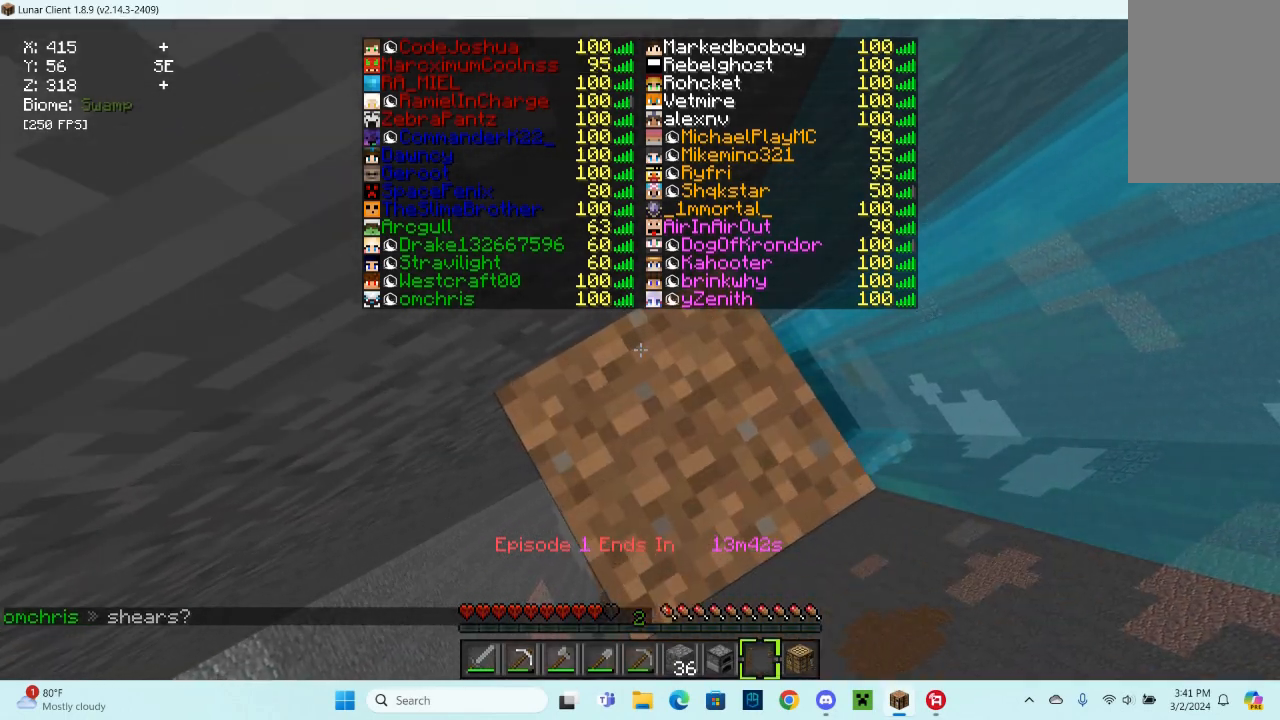
{"keys": ["space"], "mouse": ["right"], "events": []}
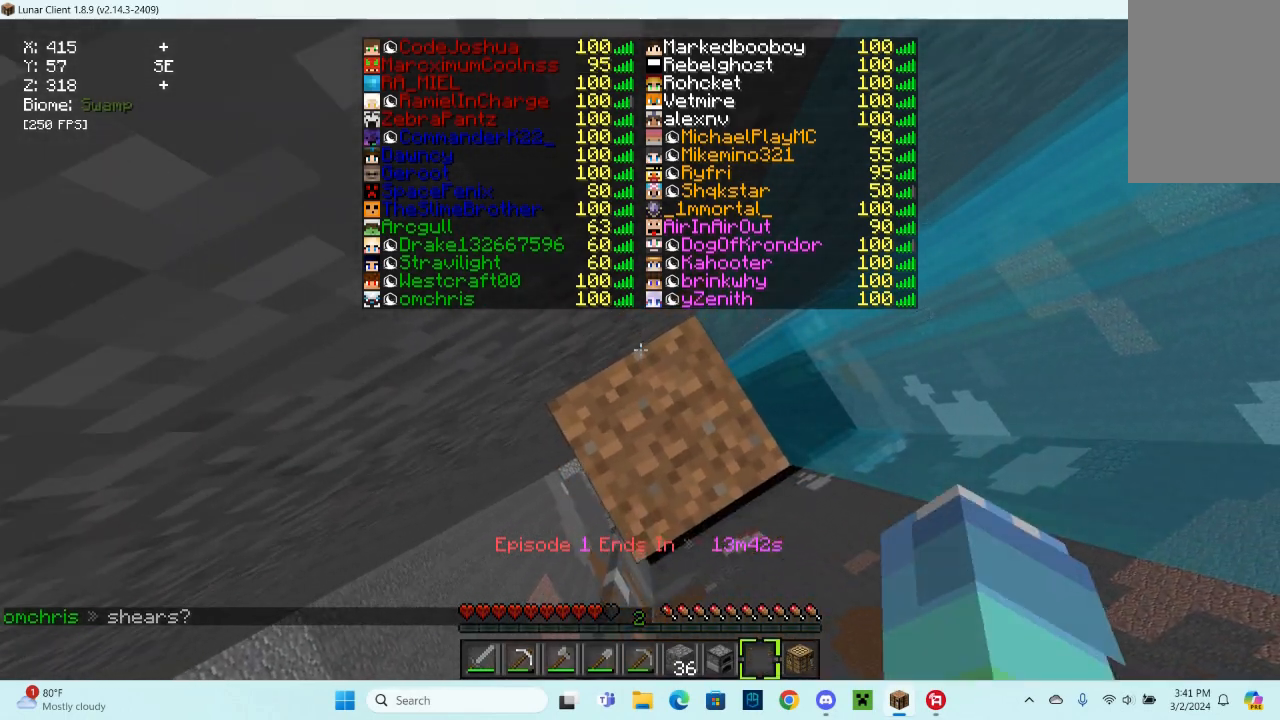
{"keys": ["space"], "mouse": [], "events": [[167, "mouse_right", "up"]]}